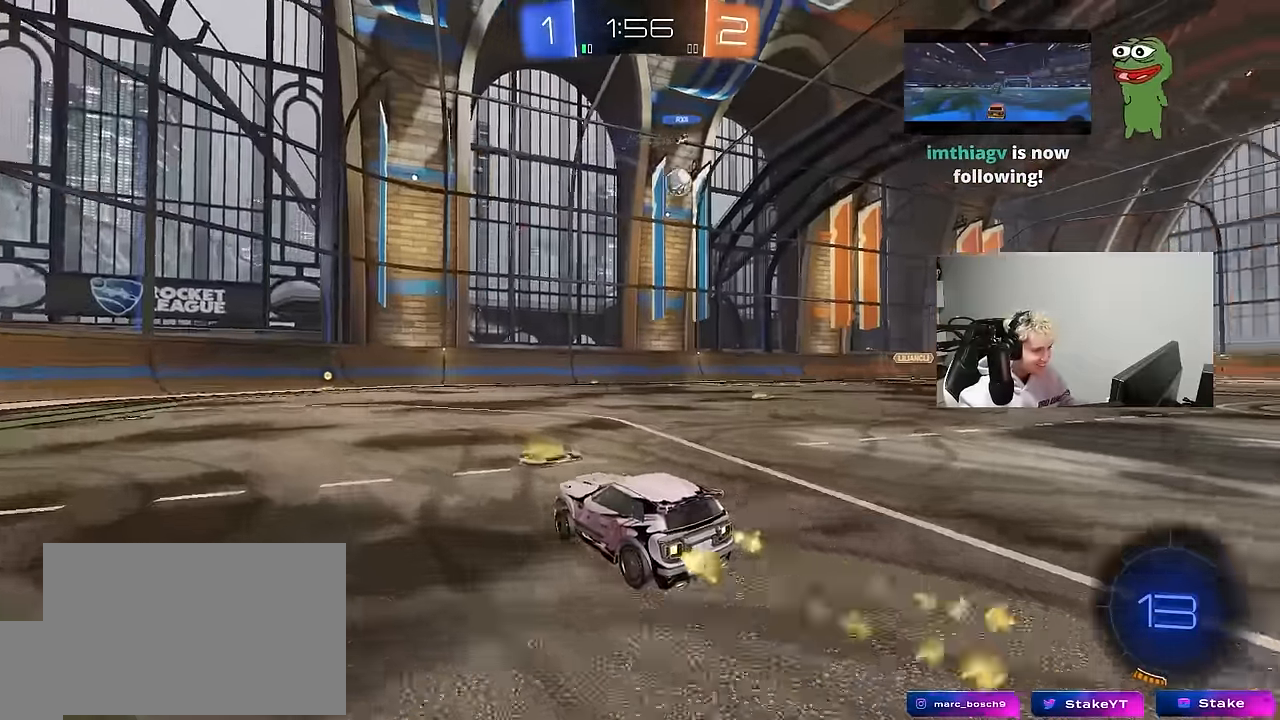
Gameplay with keyboard and mouse; each line is a JSON object with the keys and mouse buttons held at the frame after it. "events" lists presses ("down") and releases ("up") of "1", "2", "3", "4", "5", "a", "alt", "c", "caps_lock", "ctrl", "d", "e", "f", "g", "q", "r", "s", "shift", "space", "t", "tab", "v", "w", "x", "z", "mouse_left", "mouse_wheel" and "mouse_right" between this image and that frame as [ms after this image, input, new state], when the widget could be followed in between. "mouse_left", "mouse_wheel", "mouse_right" = the "left", "wheel", "right" buttons of the "mouse" list. No other keys are recorded. "wheel" means that the mouse wheel is clicked or scrolled. "mouse_move" is the direction in which the mouse moves at that frame (one of eight, or "still"), when it could be read.
{"keys": ["w"], "mouse": ["left"], "mouse_move": "still", "events": [[83, "a", "up"], [133, "d", "down"], [267, "d", "up"], [317, "space", "down"], [467, "a", "down"], [500, "a", "up"], [500, "space", "up"]]}
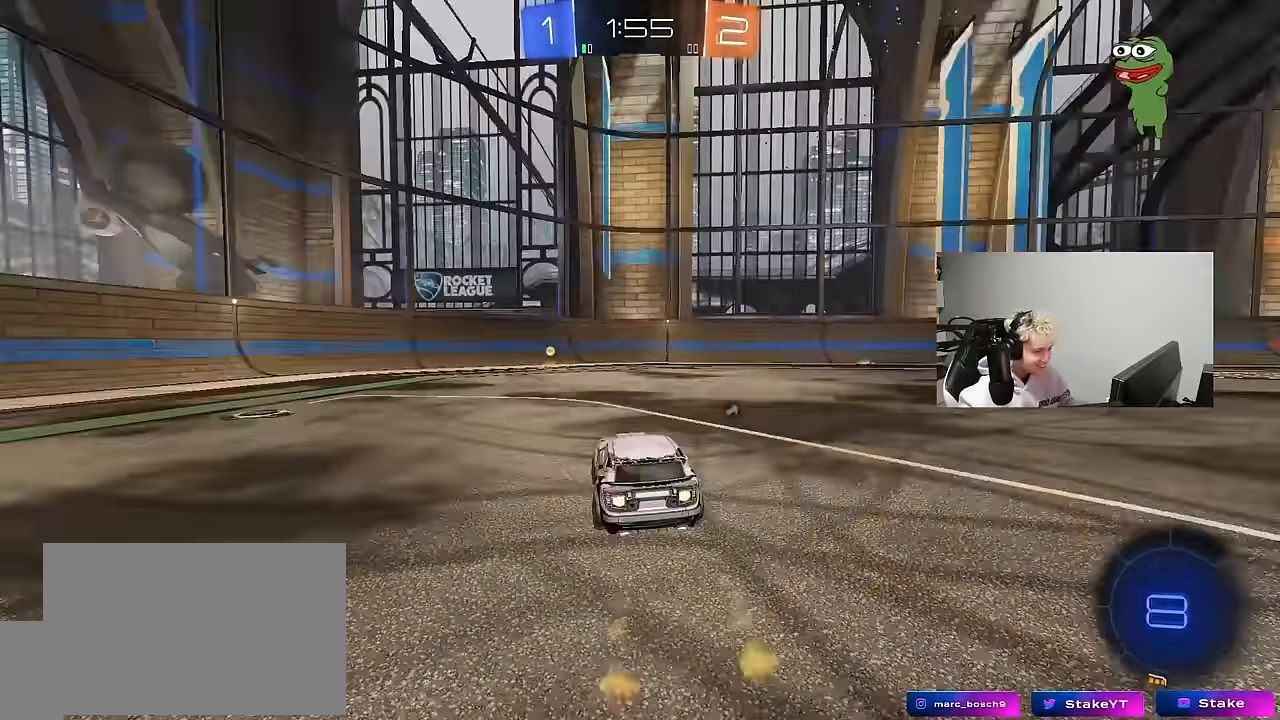
{"keys": ["a", "shift", "w"], "mouse": [], "mouse_move": "still", "events": [[250, "space", "down"], [383, "mouse_left", "up"], [383, "space", "up"], [433, "a", "down"], [433, "shift", "down"]]}
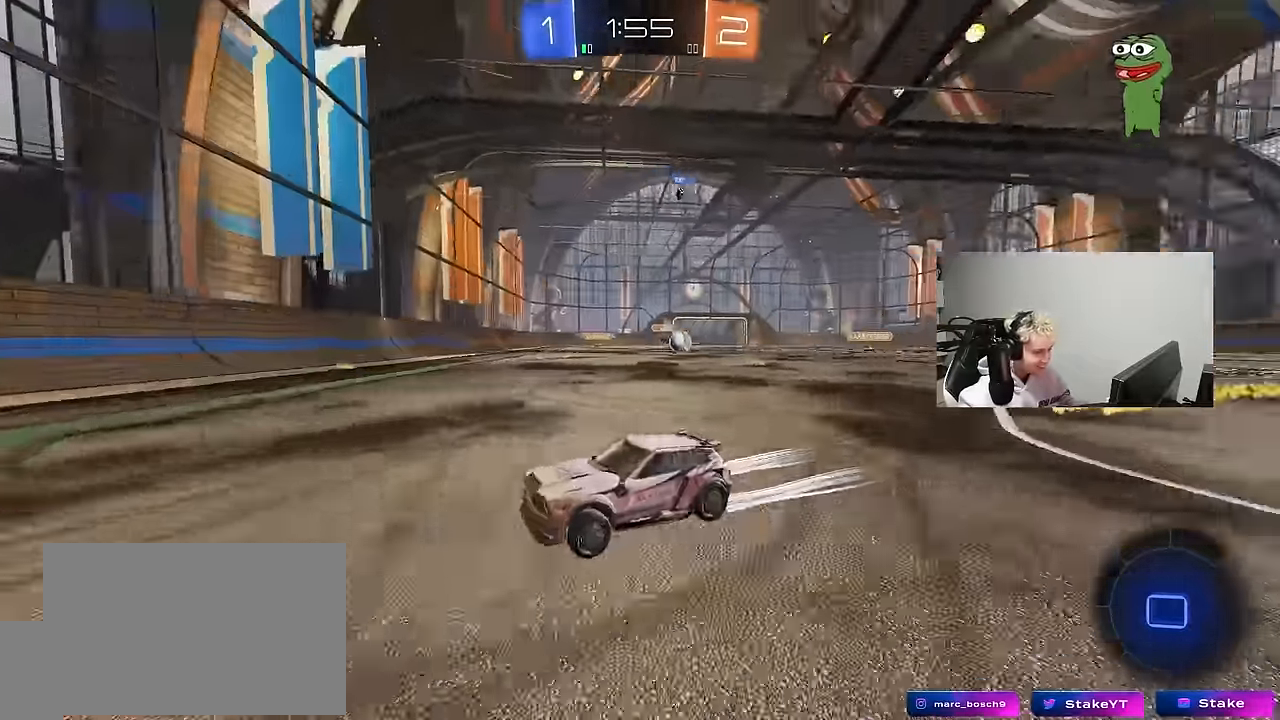
{"keys": ["a", "shift", "w"], "mouse": [], "mouse_move": "still", "events": [[17, "mouse_left", "down"], [67, "shift", "up"], [450, "mouse_left", "up"], [450, "shift", "down"]]}
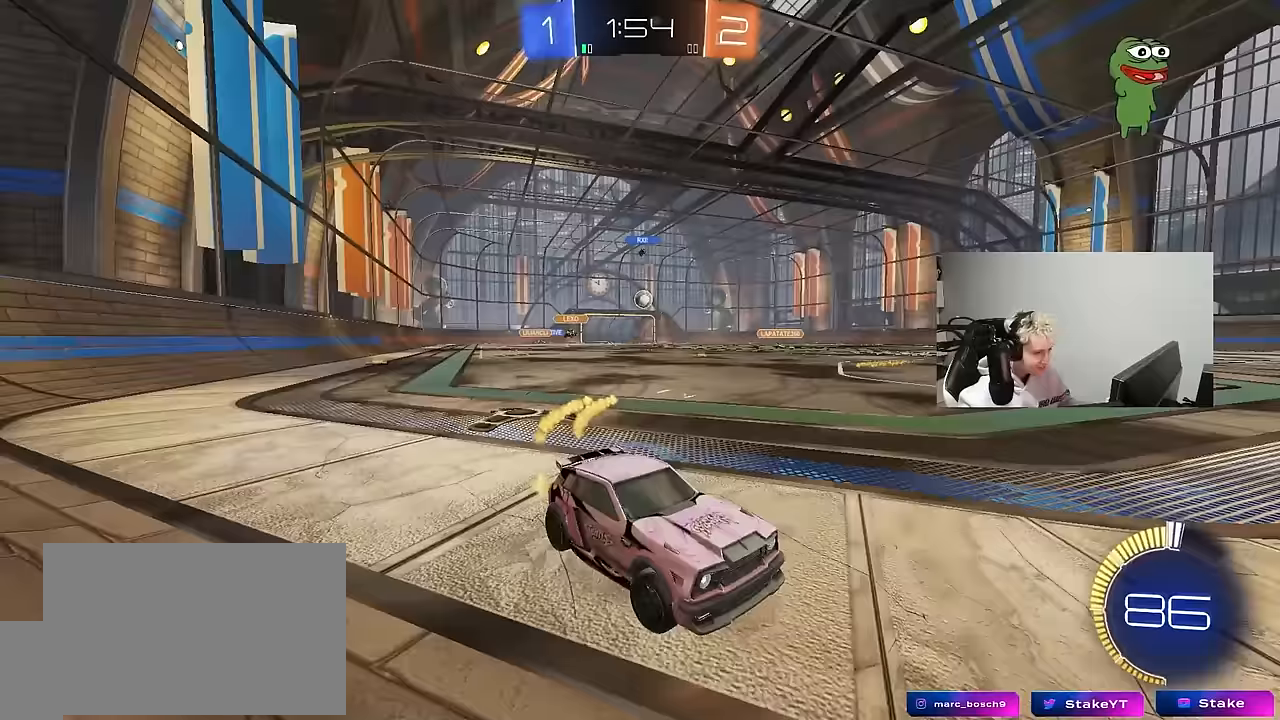
{"keys": ["a", "w"], "mouse": [], "mouse_move": "still", "events": [[33, "shift", "up"]]}
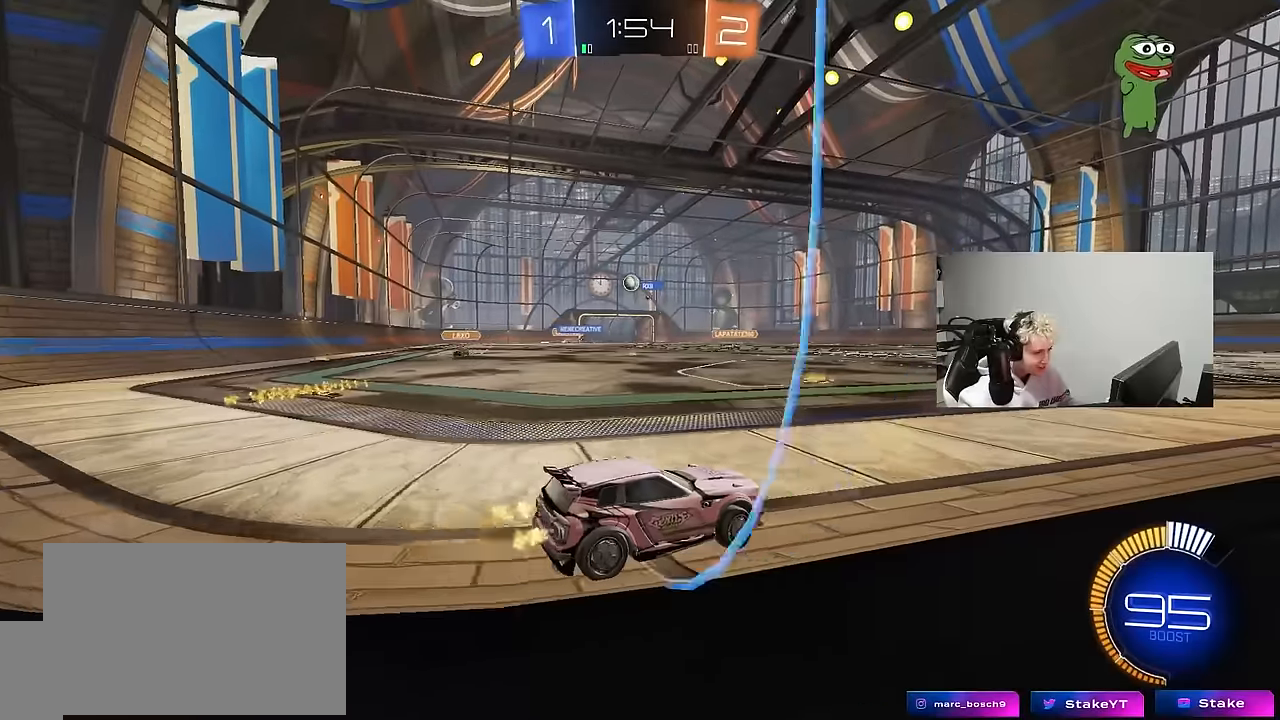
{"keys": ["a", "w"], "mouse": [], "mouse_move": "still", "events": []}
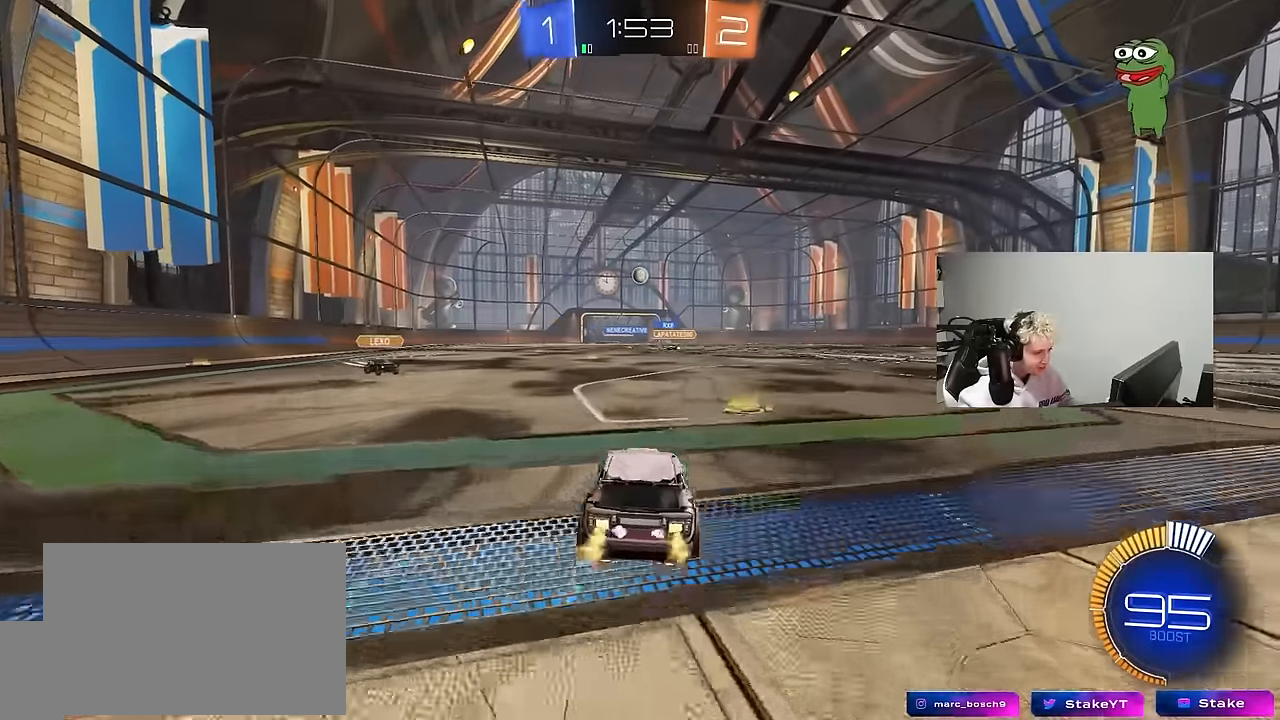
{"keys": [], "mouse": [], "mouse_move": "left", "events": [[17, "a", "up"], [17, "d", "down"], [67, "mouse_left", "down"], [217, "mouse_left", "up"], [217, "w", "up"], [250, "s", "down"], [300, "mouse_right", "down"], [350, "d", "up"], [400, "mouse_right", "up"], [400, "s", "up"]]}
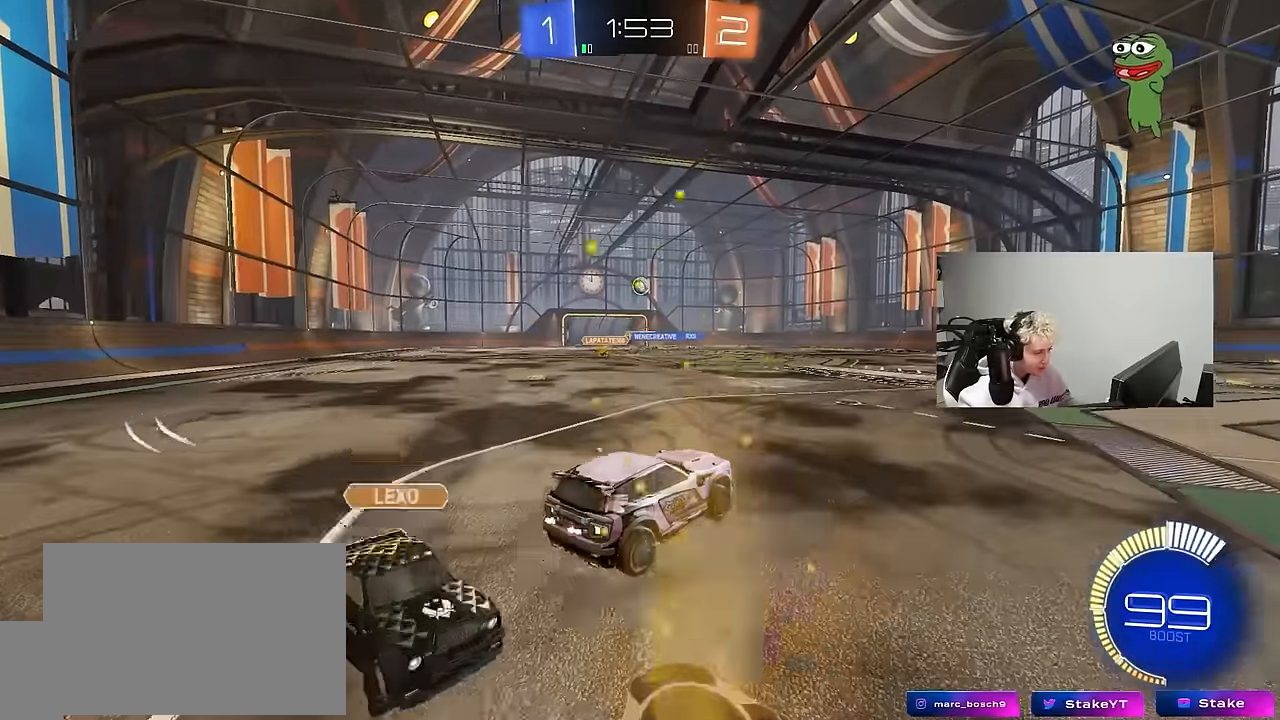
{"keys": ["a", "s"], "mouse": [], "mouse_move": "still", "events": [[83, "w", "down"], [133, "a", "down"], [267, "a", "up"], [267, "w", "up"], [417, "s", "down"], [467, "a", "down"]]}
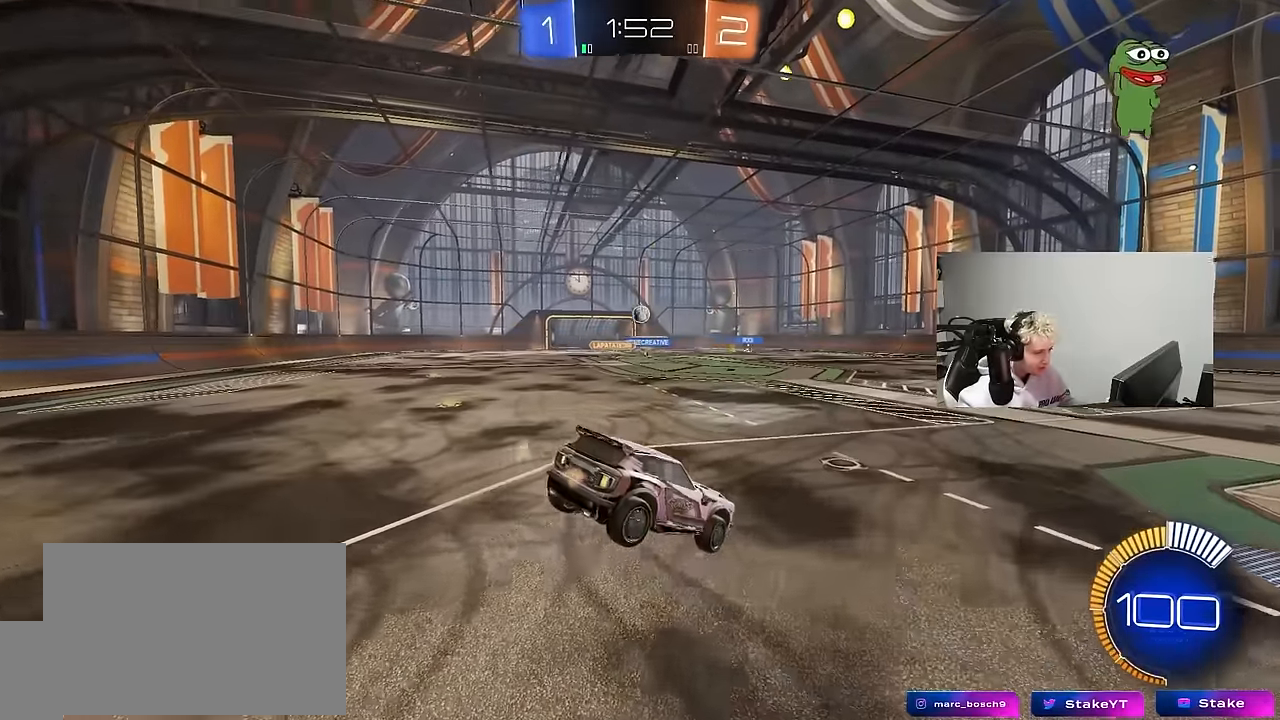
{"keys": ["w"], "mouse": [], "mouse_move": "still", "events": [[100, "d", "down"], [150, "a", "up"], [233, "s", "up"], [333, "d", "up"], [467, "w", "down"]]}
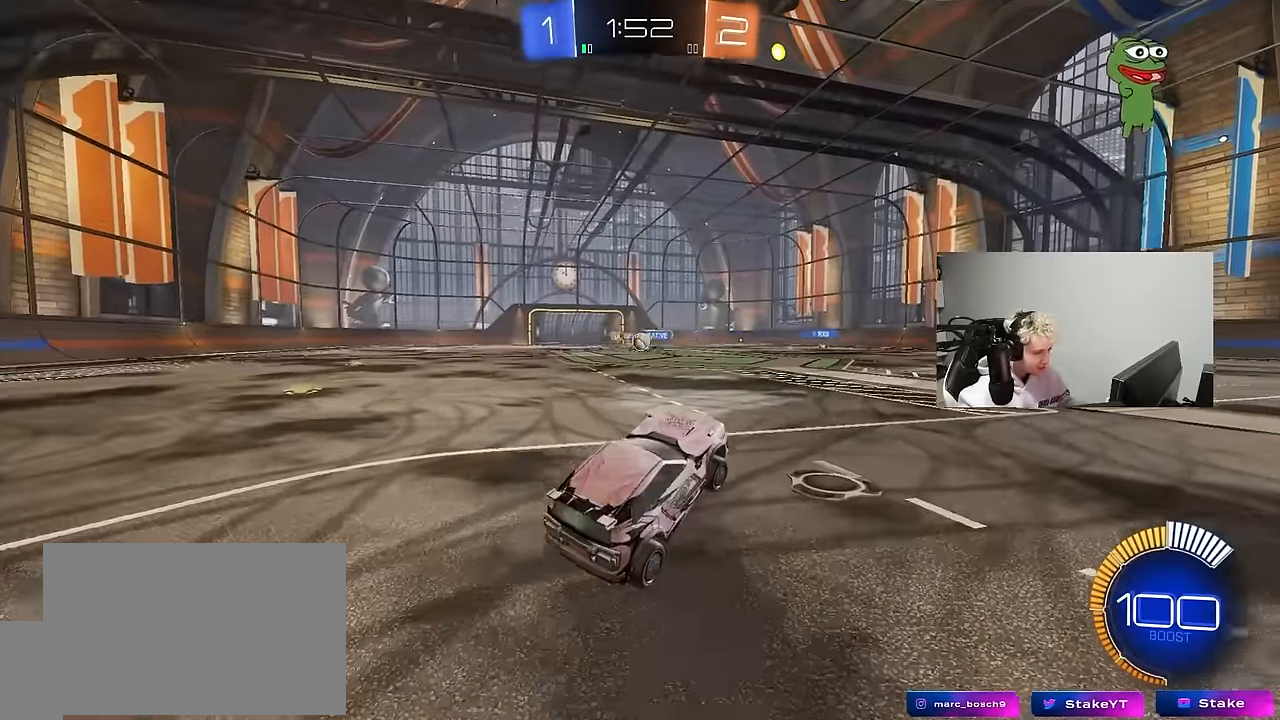
{"keys": ["a", "w"], "mouse": ["left"], "mouse_move": "still", "events": [[17, "mouse_right", "down"], [167, "a", "down"], [167, "mouse_right", "up"], [250, "shift", "down"], [400, "shift", "up"], [500, "mouse_left", "down"]]}
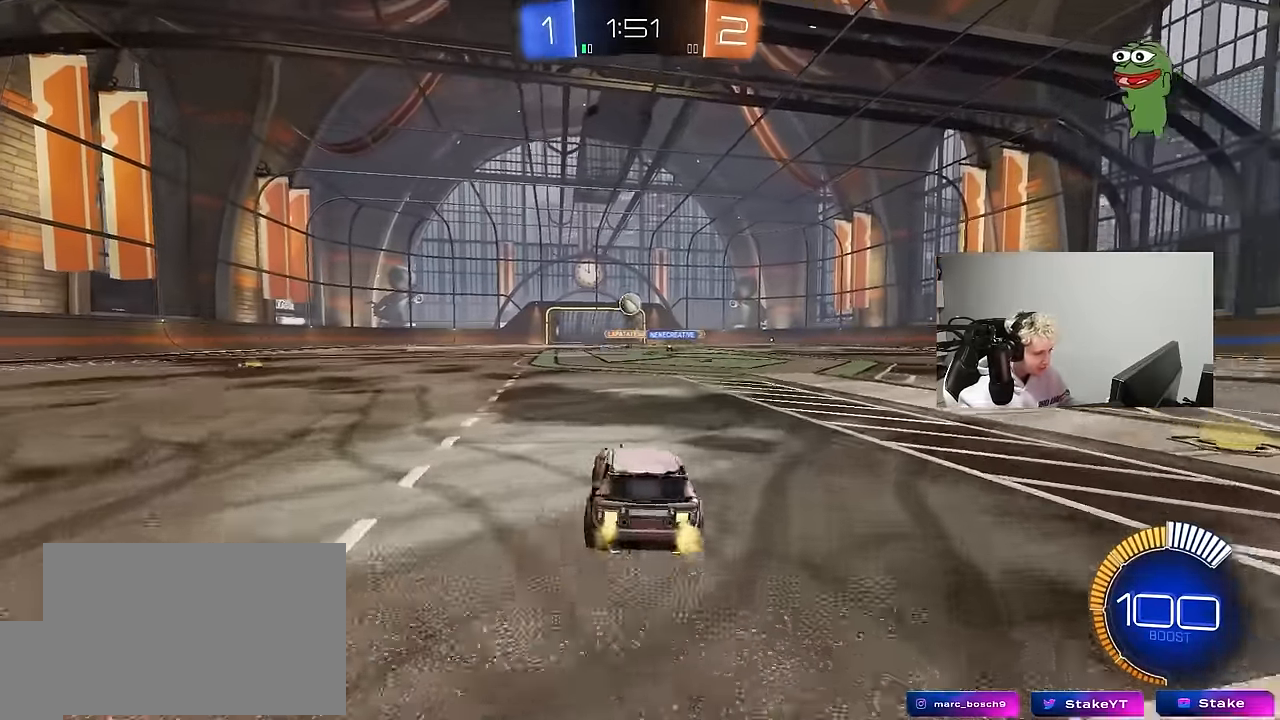
{"keys": [], "mouse": ["left"], "mouse_move": "still", "events": [[33, "a", "up"], [133, "d", "down"], [217, "d", "up"], [417, "a", "down"], [450, "a", "up"], [450, "w", "up"]]}
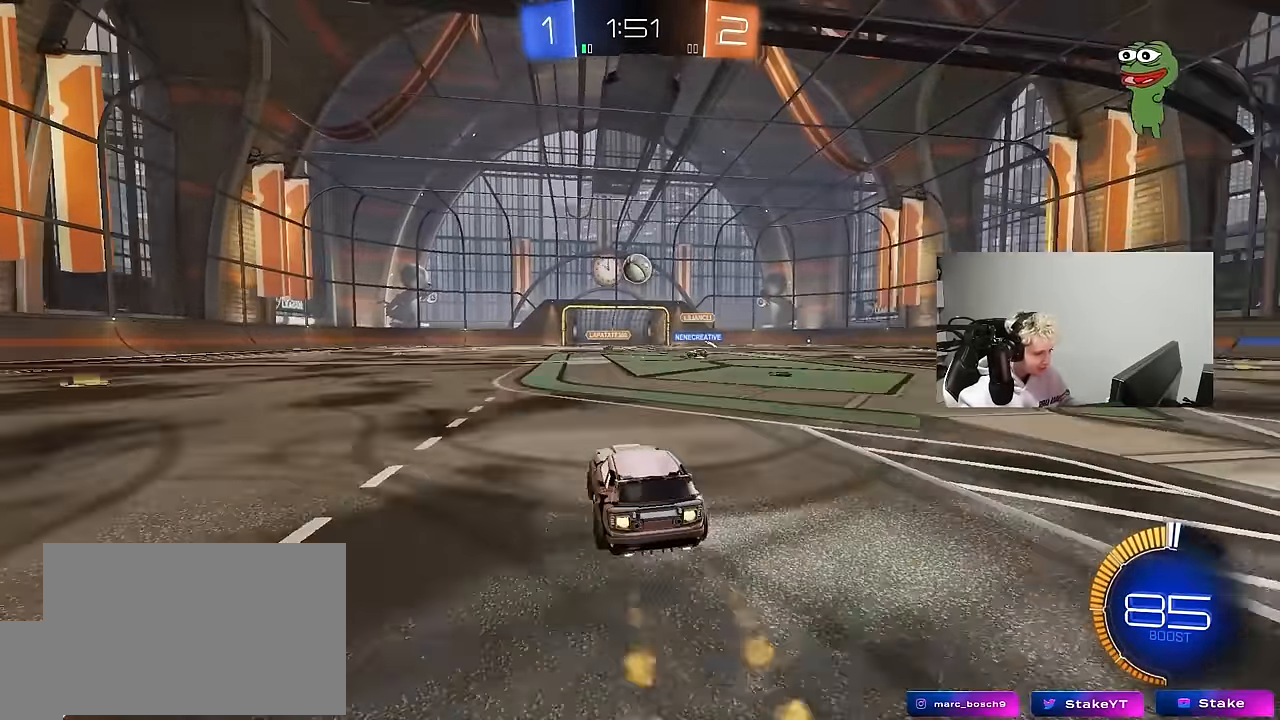
{"keys": ["a", "s"], "mouse": ["left", "right"], "mouse_move": "still", "events": [[50, "d", "down"], [50, "mouse_right", "down"], [100, "s", "down"], [150, "a", "down"], [200, "d", "up"], [200, "shift", "down"], [250, "mouse_right", "up"], [250, "s", "up"], [283, "a", "up"], [283, "shift", "up"], [333, "mouse_right", "down"], [383, "a", "down"], [383, "s", "down"]]}
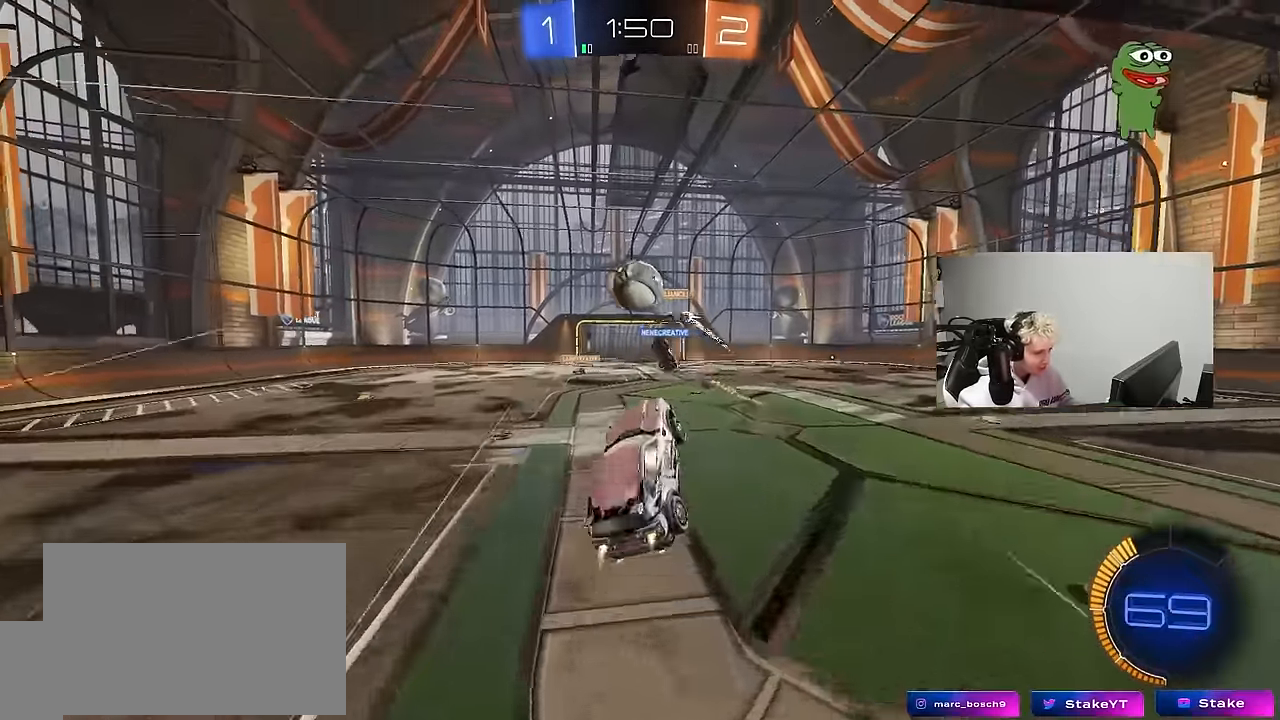
{"keys": ["a", "s"], "mouse": [], "mouse_move": "still", "events": [[17, "s", "up"], [67, "a", "up"], [67, "mouse_right", "up"], [217, "a", "down"], [217, "mouse_left", "up"], [217, "shift", "down"], [300, "s", "down"], [450, "shift", "up"]]}
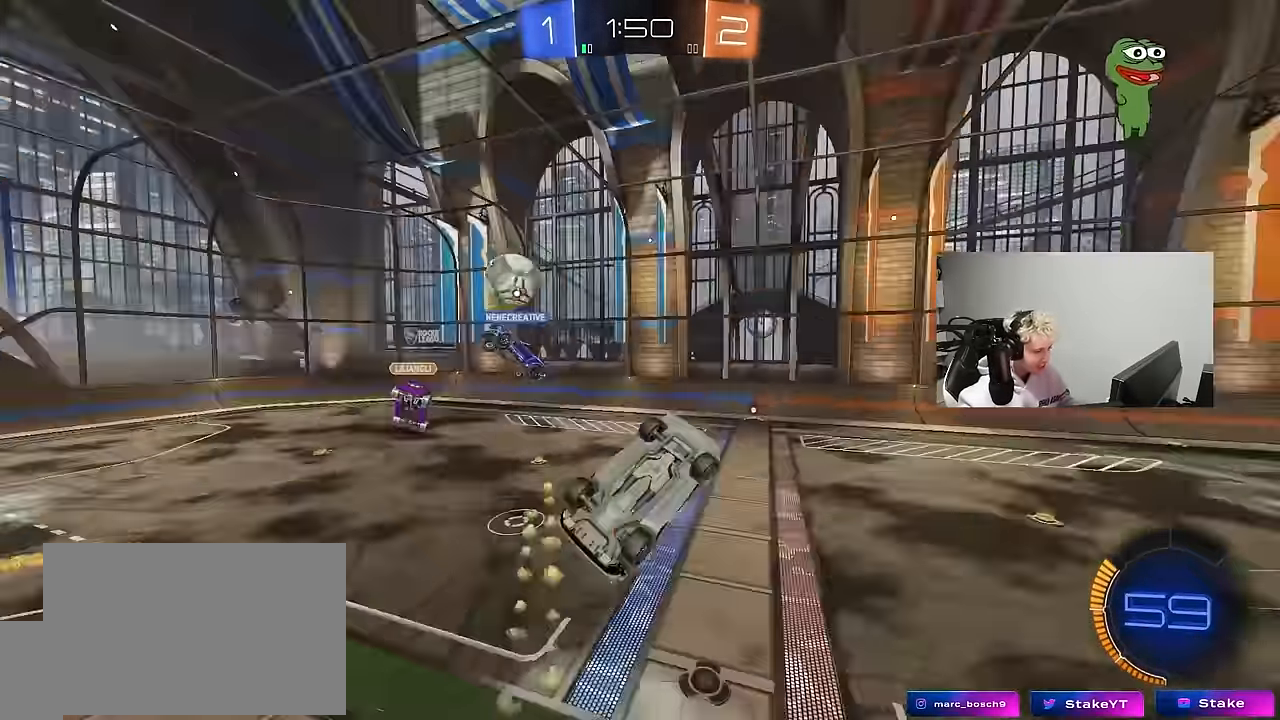
{"keys": [], "mouse": ["left"], "mouse_move": "still", "events": [[133, "shift", "down"], [233, "space", "down"], [267, "mouse_left", "down"], [317, "s", "up"], [367, "space", "up"], [467, "a", "up"], [467, "shift", "up"]]}
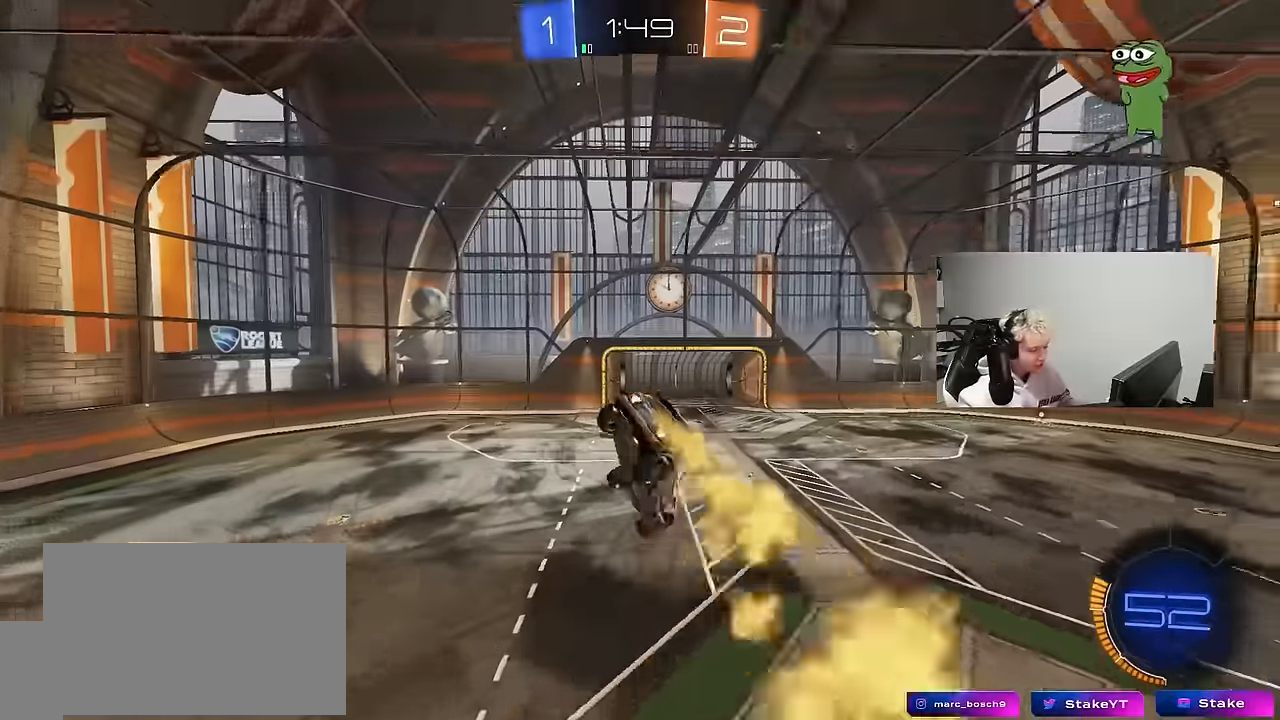
{"keys": ["d", "w"], "mouse": [], "mouse_move": "still", "events": [[150, "a", "down"], [150, "s", "down"], [200, "shift", "down"], [284, "a", "up"], [284, "s", "up"], [284, "shift", "up"], [384, "mouse_left", "up"], [434, "d", "down"], [484, "w", "down"]]}
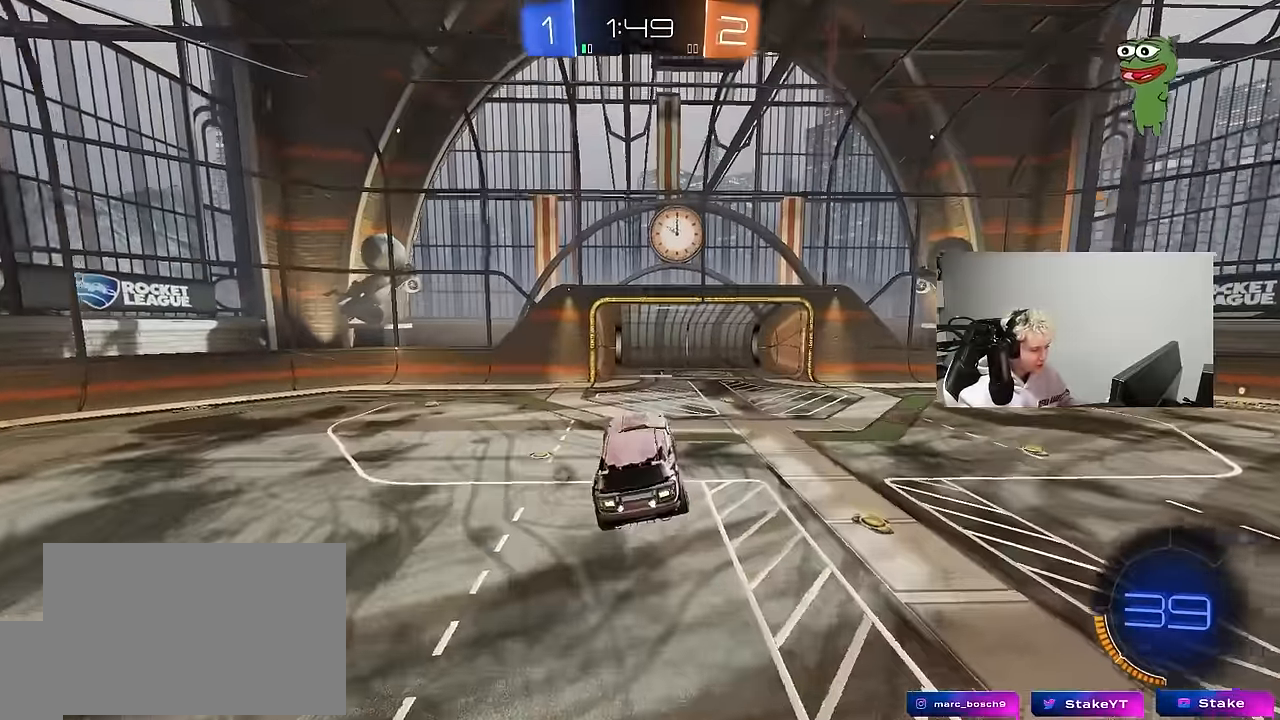
{"keys": ["d", "w"], "mouse": ["left"], "mouse_move": "down-left", "events": [[117, "d", "up"], [117, "w", "up"], [300, "w", "down"], [350, "space", "down"], [450, "mouse_left", "down"], [500, "d", "down"], [500, "space", "up"]]}
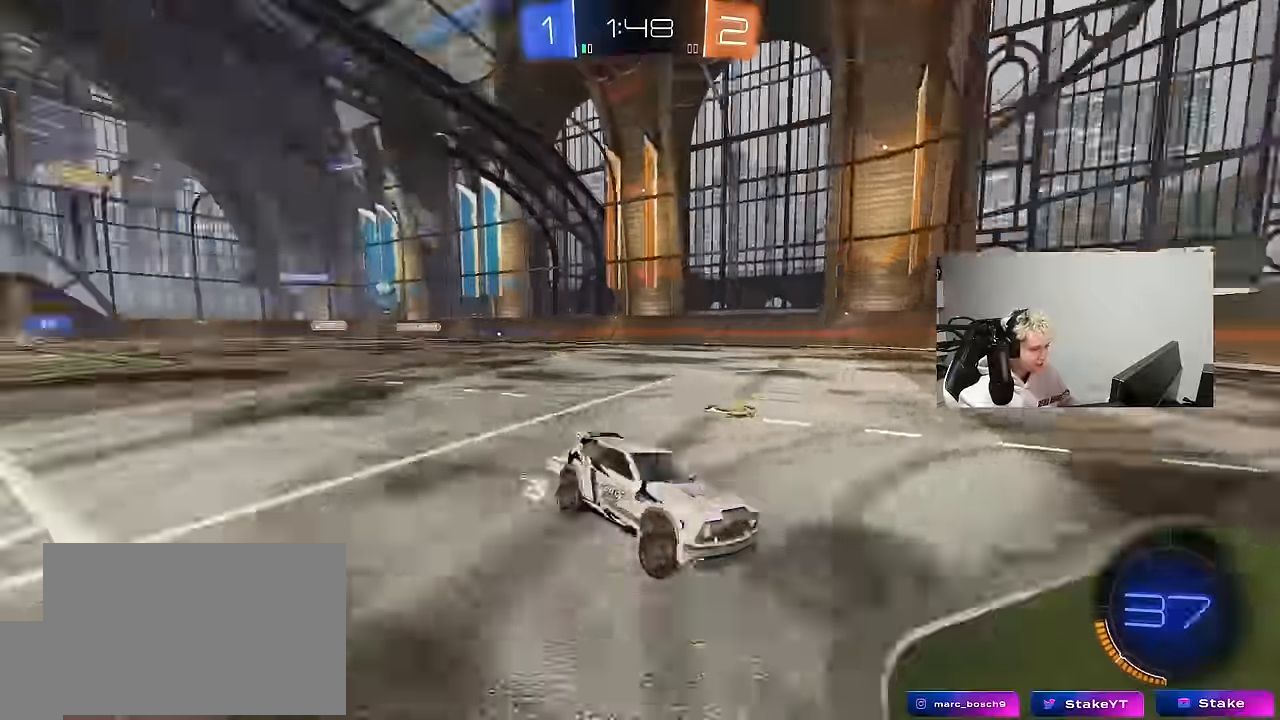
{"keys": ["w"], "mouse": ["left"], "mouse_move": "still", "events": [[217, "shift", "down"], [267, "shift", "up"], [417, "d", "up"]]}
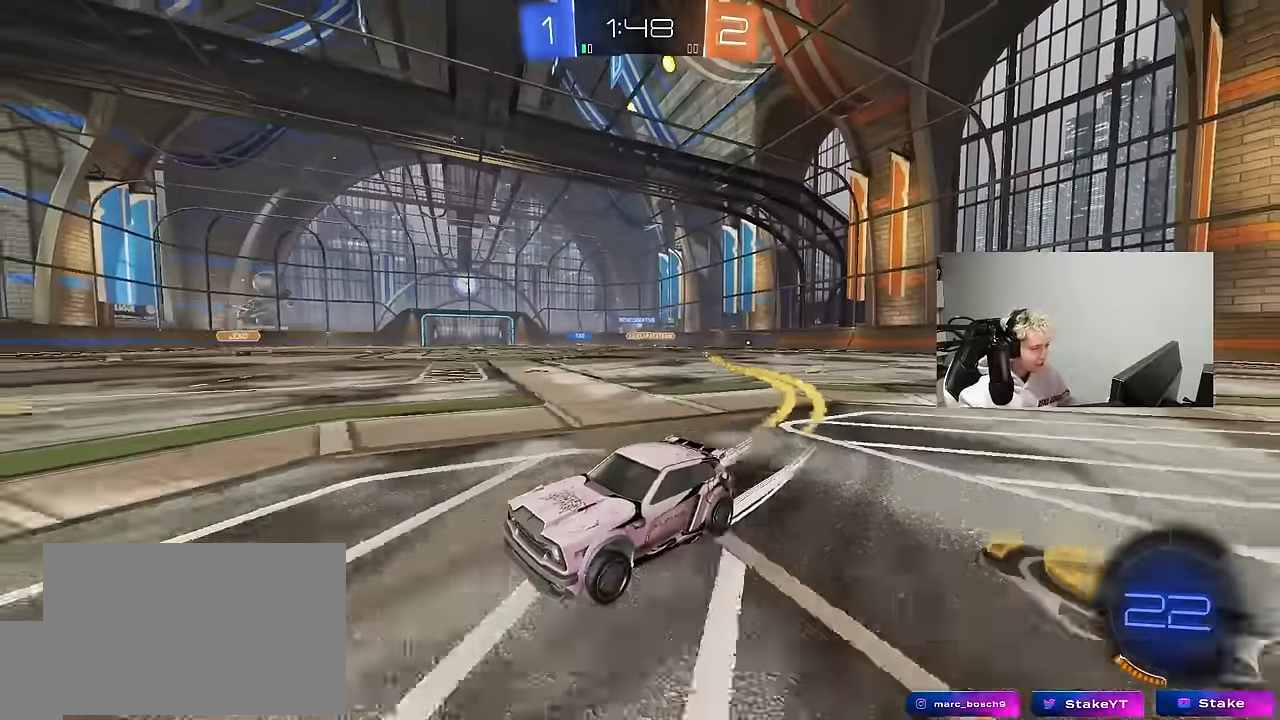
{"keys": ["a", "w"], "mouse": [], "mouse_move": "still", "events": [[100, "d", "down"], [234, "d", "up"], [334, "mouse_left", "up"], [484, "a", "down"]]}
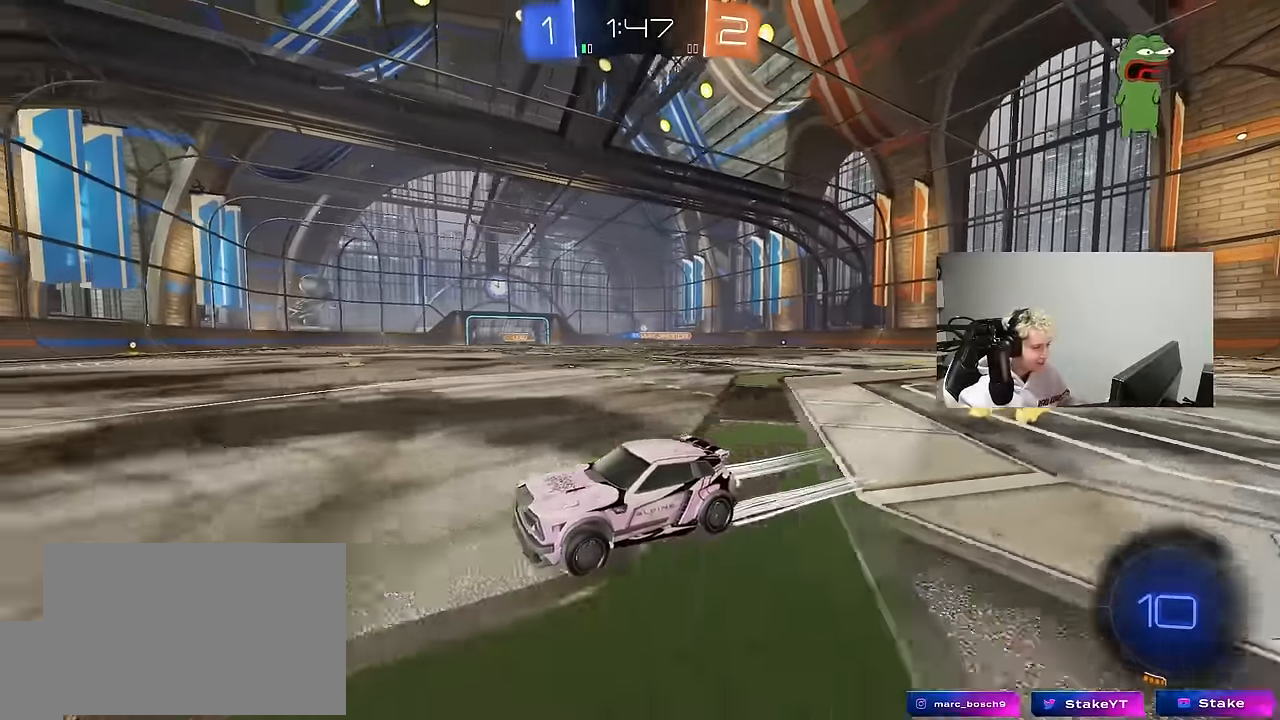
{"keys": ["w"], "mouse": [], "mouse_move": "still", "events": [[67, "mouse_left", "down"], [117, "a", "up"], [167, "d", "down"], [484, "d", "up"], [484, "mouse_left", "up"]]}
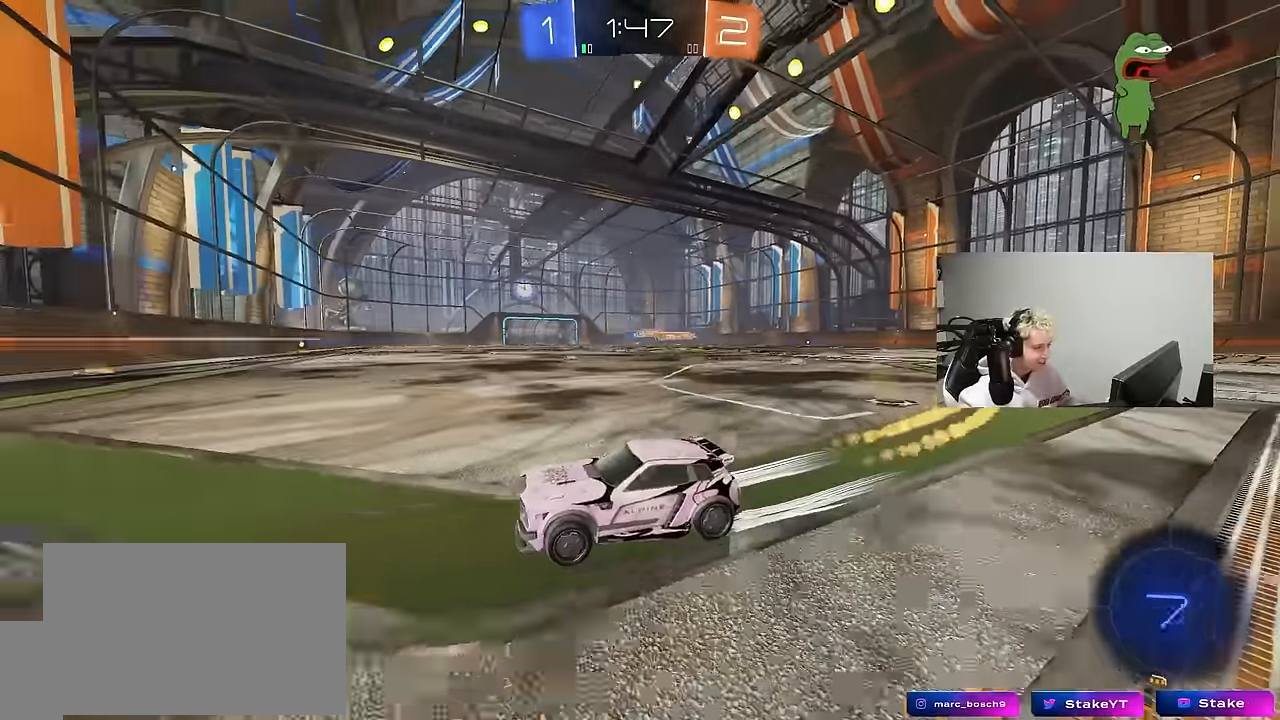
{"keys": ["d", "w"], "mouse": ["left"], "mouse_move": "still", "events": [[34, "d", "down"], [84, "mouse_left", "down"], [367, "d", "up"], [467, "d", "down"]]}
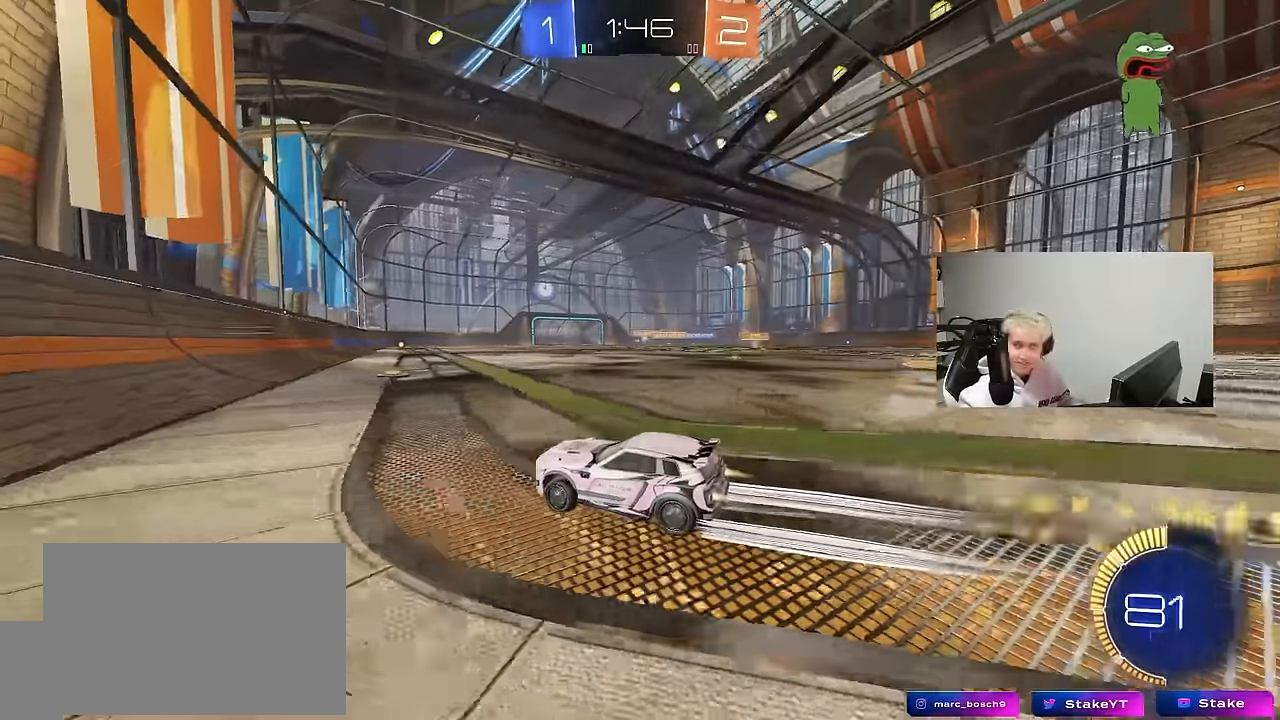
{"keys": ["w"], "mouse": [], "mouse_move": "still", "events": [[200, "d", "up"], [284, "mouse_left", "up"]]}
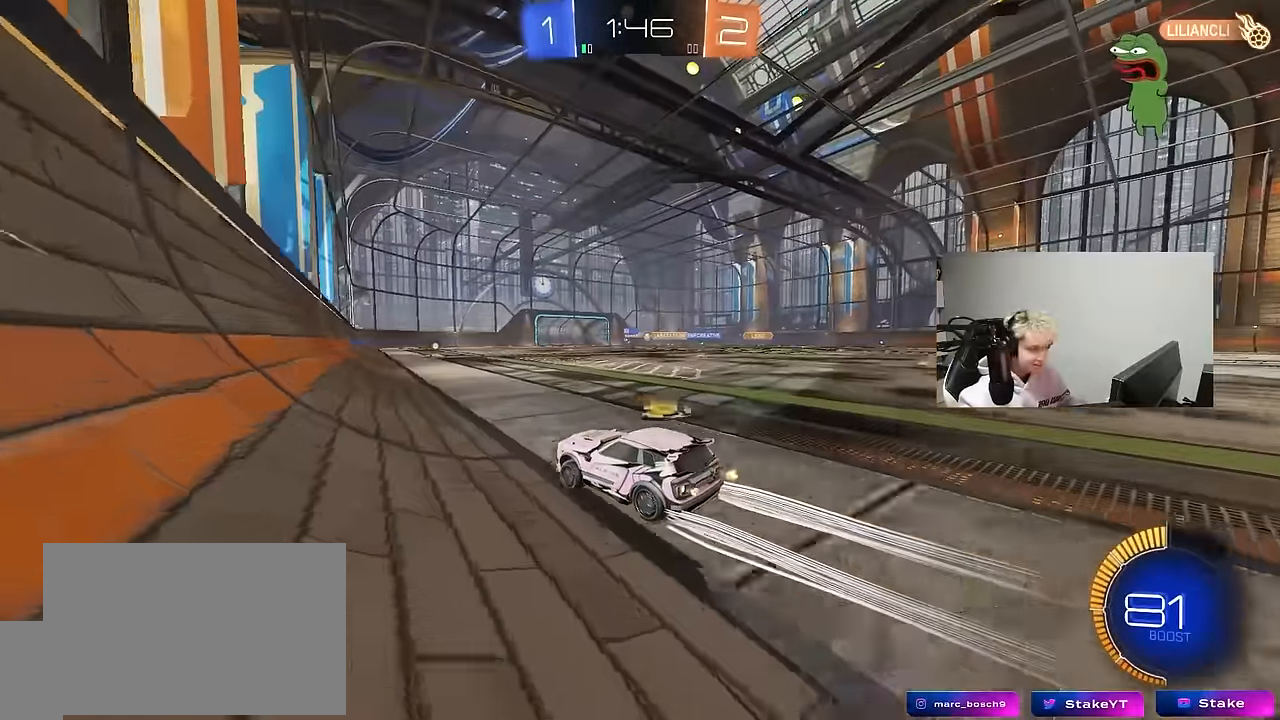
{"keys": ["d", "w"], "mouse": ["left"], "mouse_move": "still", "events": [[117, "d", "down"], [300, "d", "up"], [450, "mouse_left", "down"], [484, "d", "down"]]}
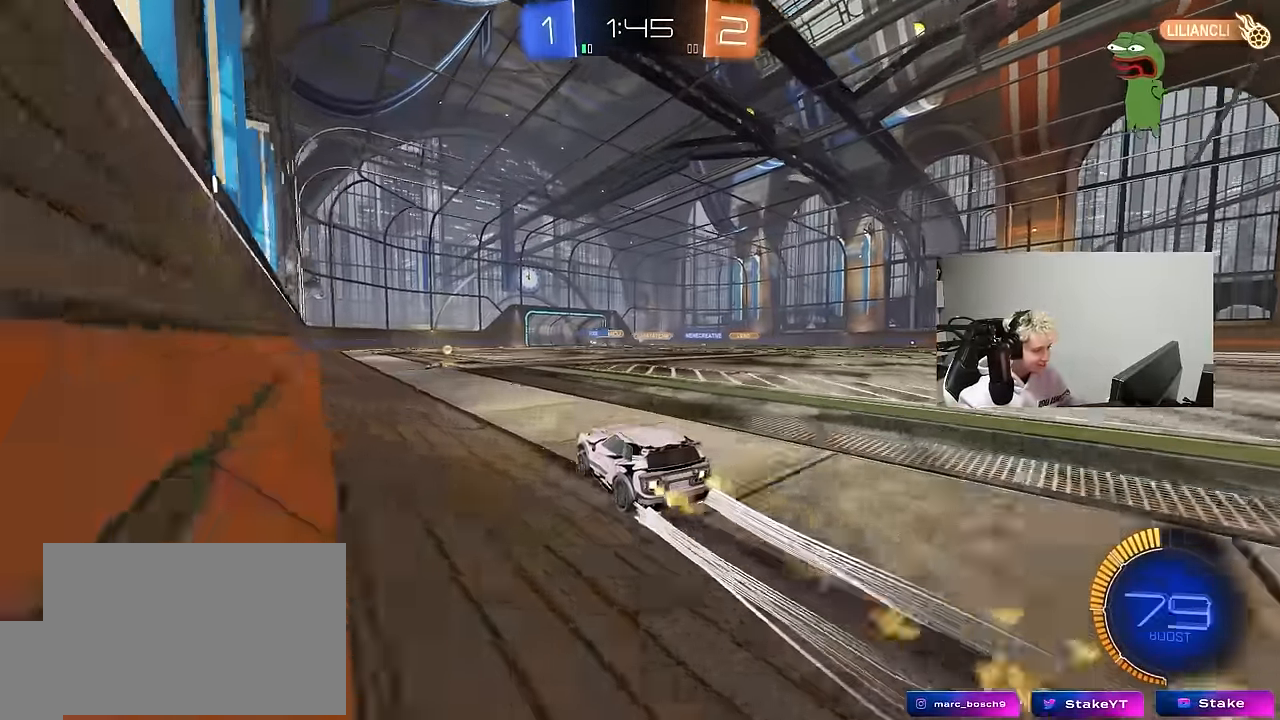
{"keys": ["w"], "mouse": [], "mouse_move": "still", "events": [[84, "mouse_left", "up"], [134, "d", "up"]]}
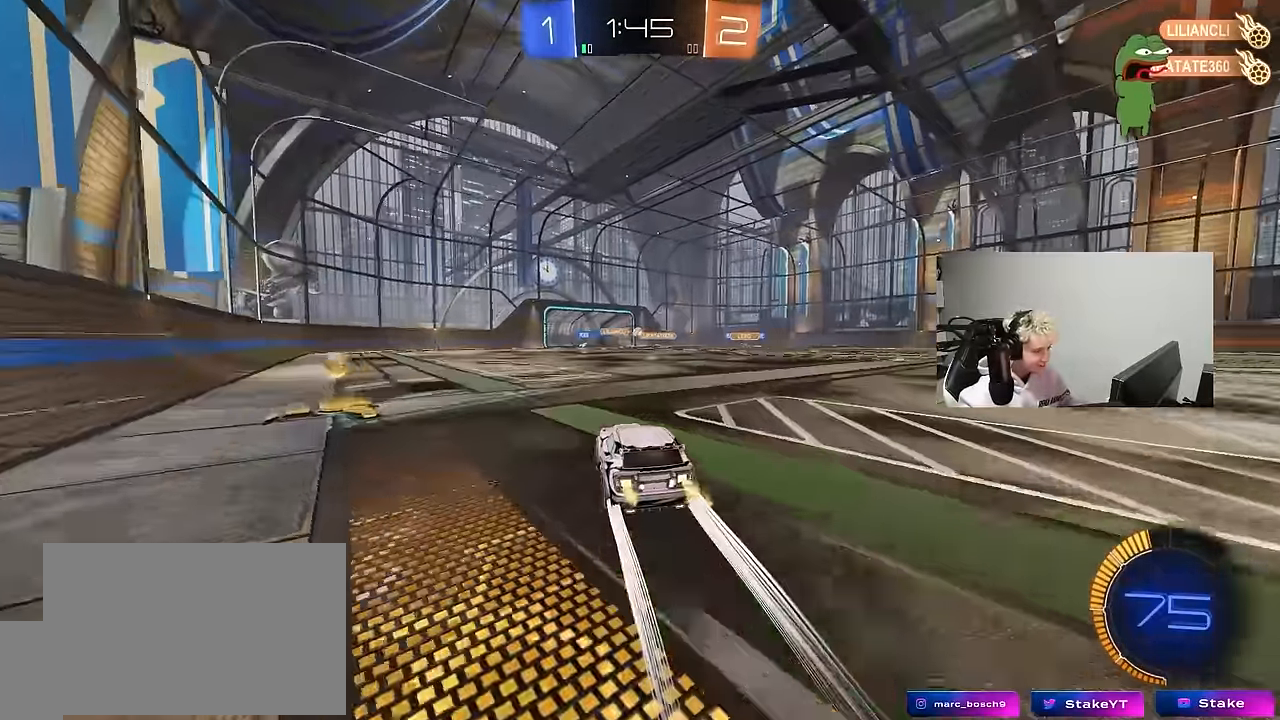
{"keys": ["d", "w"], "mouse": [], "mouse_move": "still", "events": [[200, "a", "down"], [334, "a", "up"], [484, "d", "down"]]}
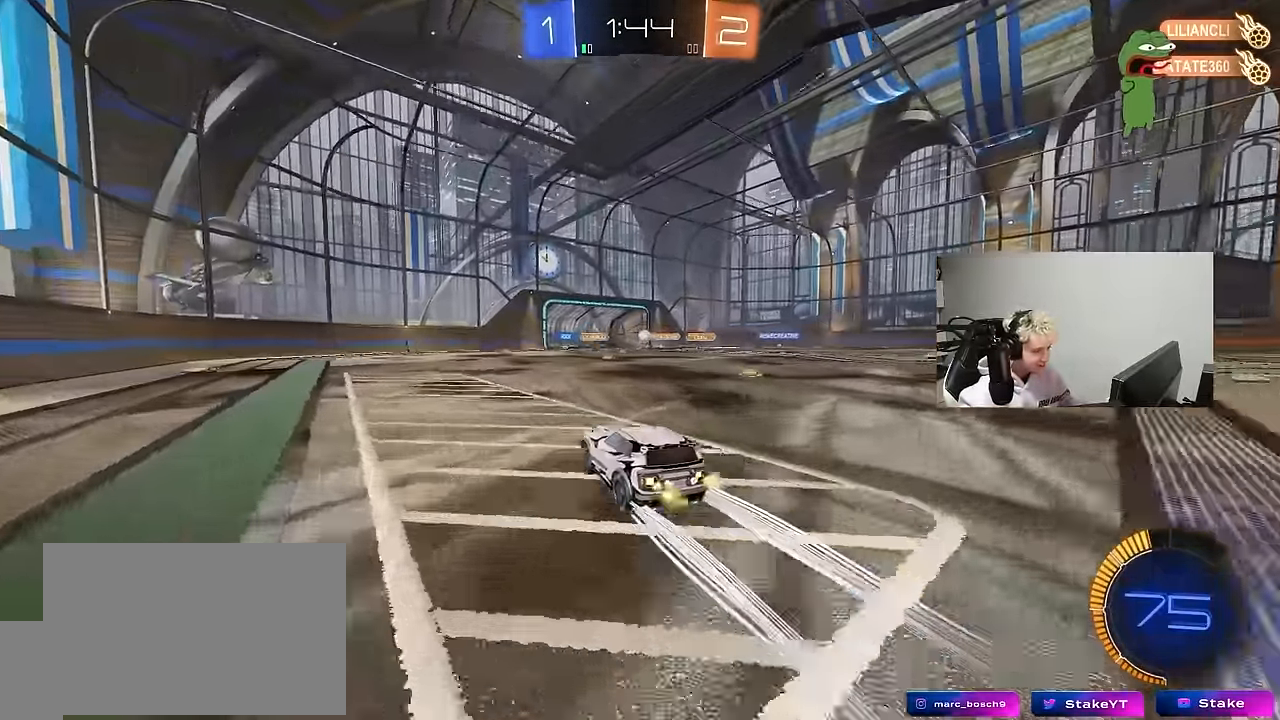
{"keys": ["w"], "mouse": [], "mouse_move": "still", "events": [[67, "d", "up"]]}
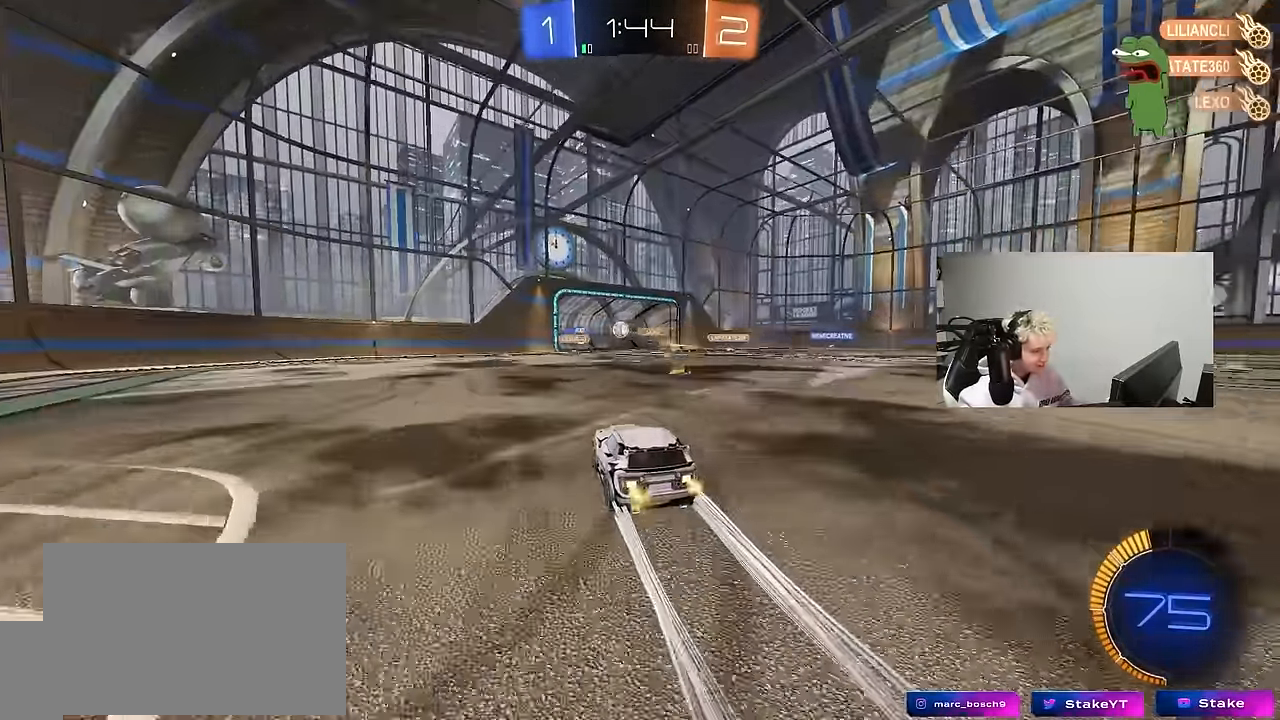
{"keys": ["tab"], "mouse": [], "mouse_move": "still", "events": [[134, "a", "down"], [234, "a", "up"], [234, "w", "up"], [417, "tab", "down"]]}
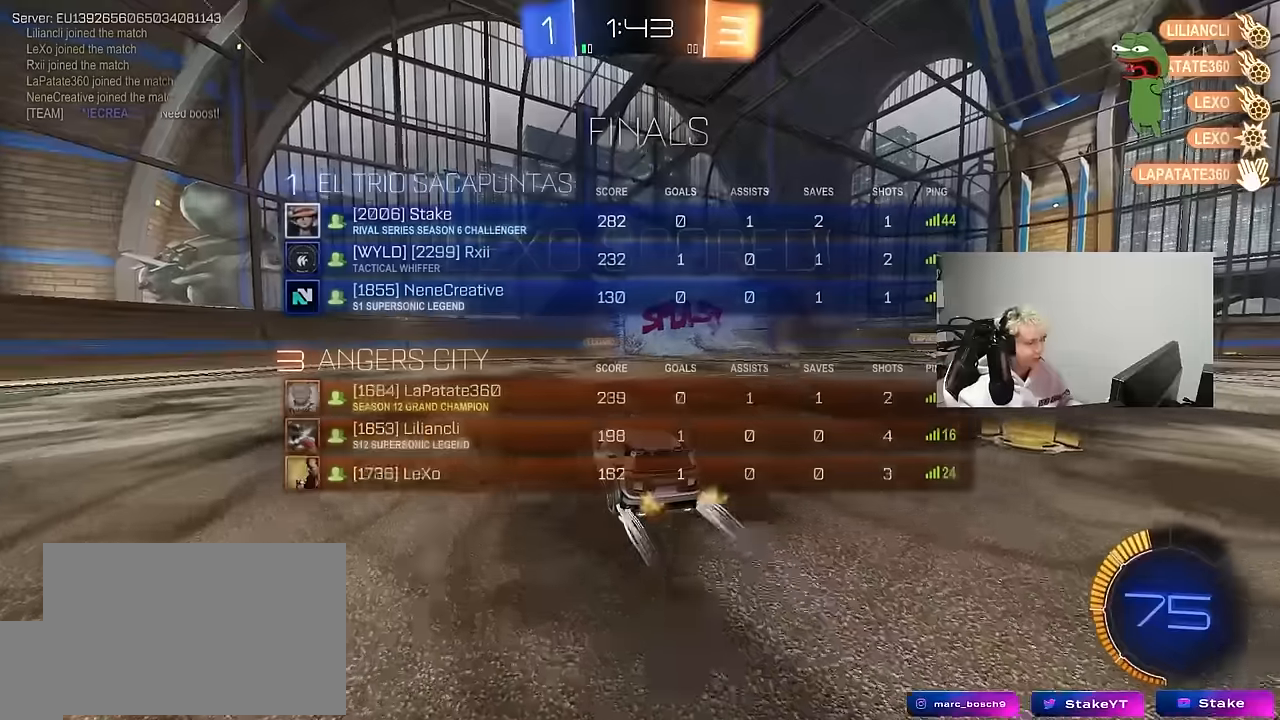
{"keys": ["tab", "w"], "mouse": ["left"], "mouse_move": "still", "events": [[100, "d", "down"], [150, "mouse_left", "down"], [200, "w", "down"], [483, "d", "up"]]}
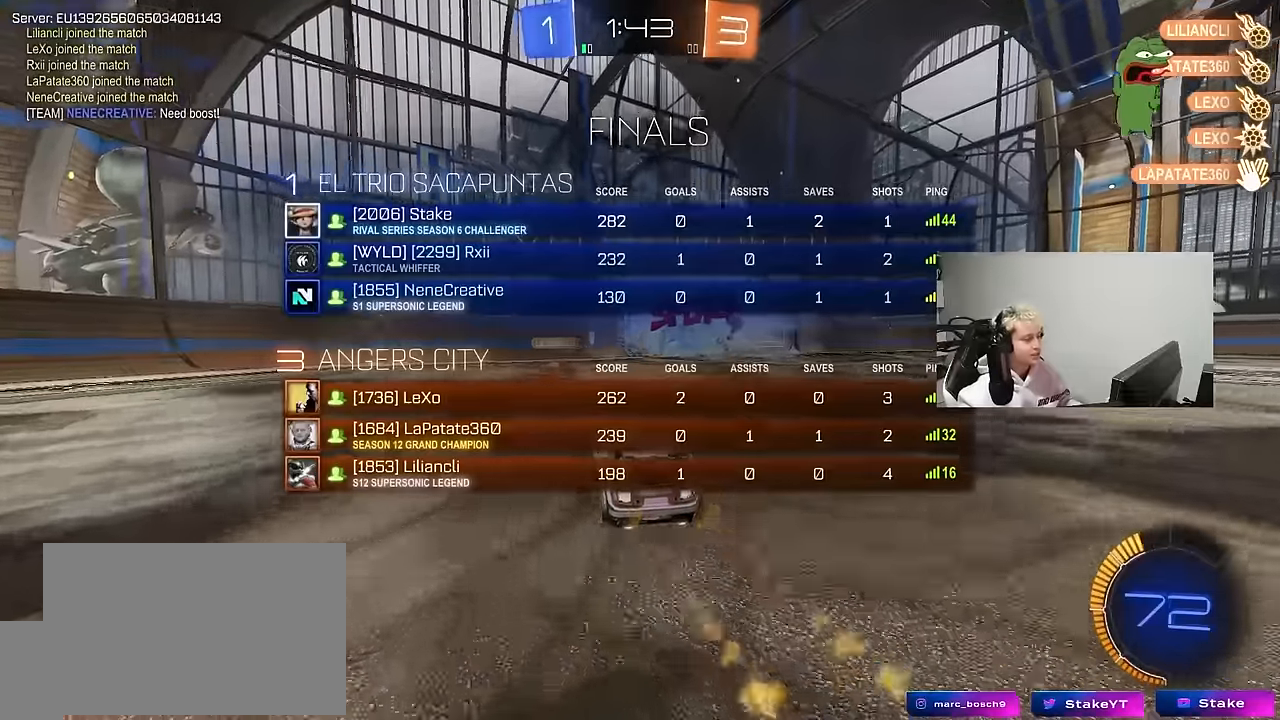
{"keys": ["d", "s", "shift"], "mouse": ["right"], "mouse_move": "down", "events": [[66, "d", "down"], [66, "tab", "up"], [200, "d", "up"], [200, "mouse_right", "down"], [300, "d", "down"], [300, "mouse_right", "up"], [300, "shift", "down"], [350, "mouse_right", "down"], [400, "s", "down"], [400, "w", "up"], [483, "mouse_left", "up"]]}
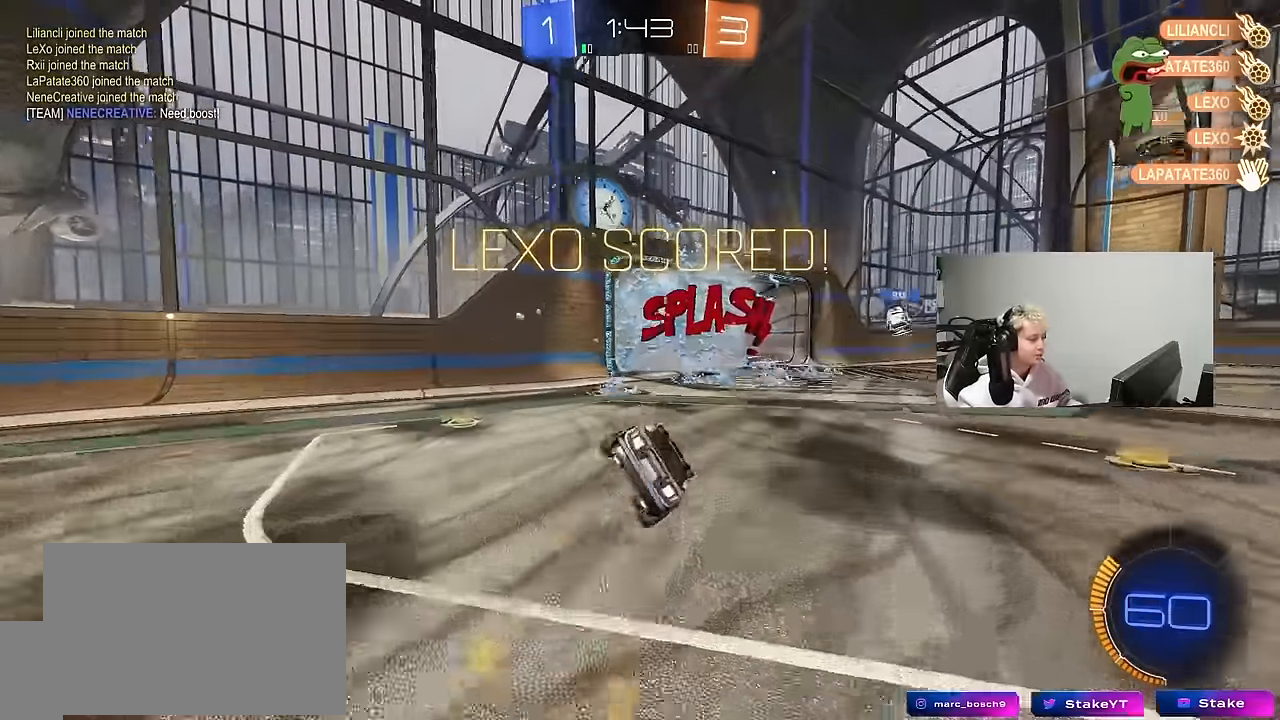
{"keys": ["d", "shift"], "mouse": ["left"], "mouse_move": "still", "events": [[33, "mouse_right", "up"], [133, "s", "up"], [216, "mouse_left", "down"], [266, "s", "down"], [500, "s", "up"]]}
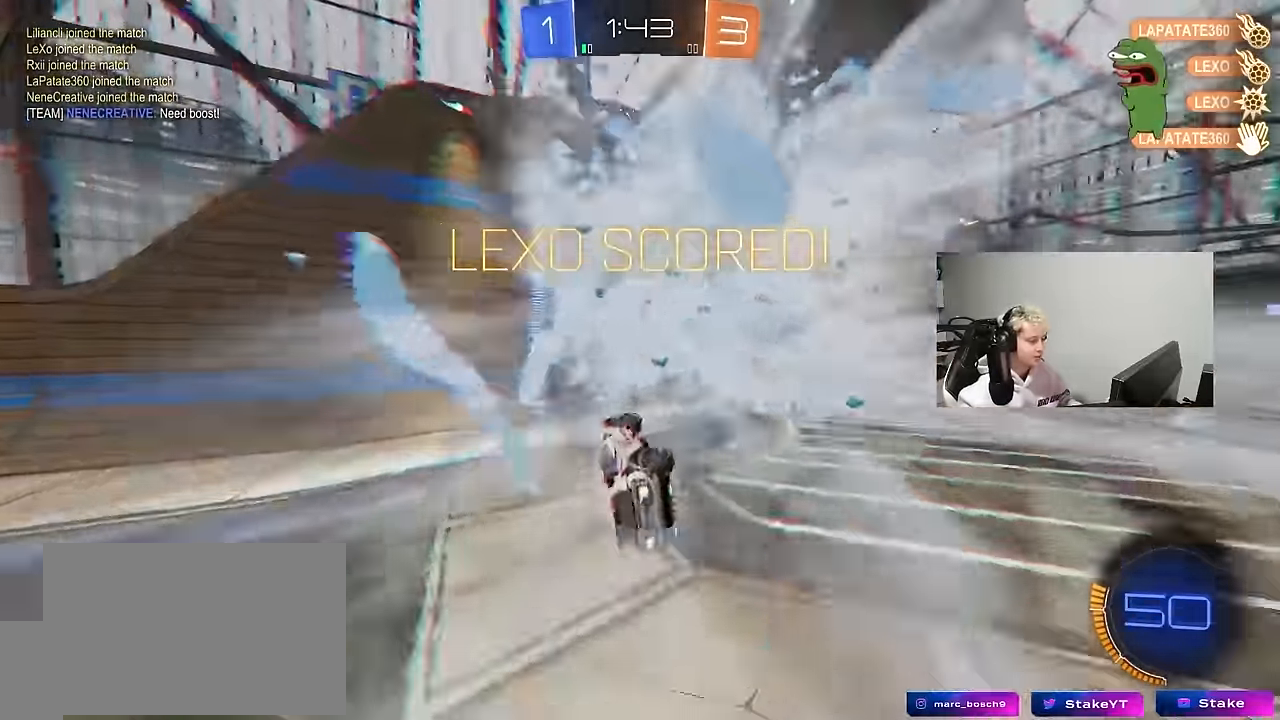
{"keys": ["a", "w"], "mouse": ["left"], "mouse_move": "down", "events": [[50, "mouse_left", "up"], [150, "shift", "up"], [200, "d", "up"], [333, "a", "down"], [333, "w", "down"], [433, "mouse_left", "down"]]}
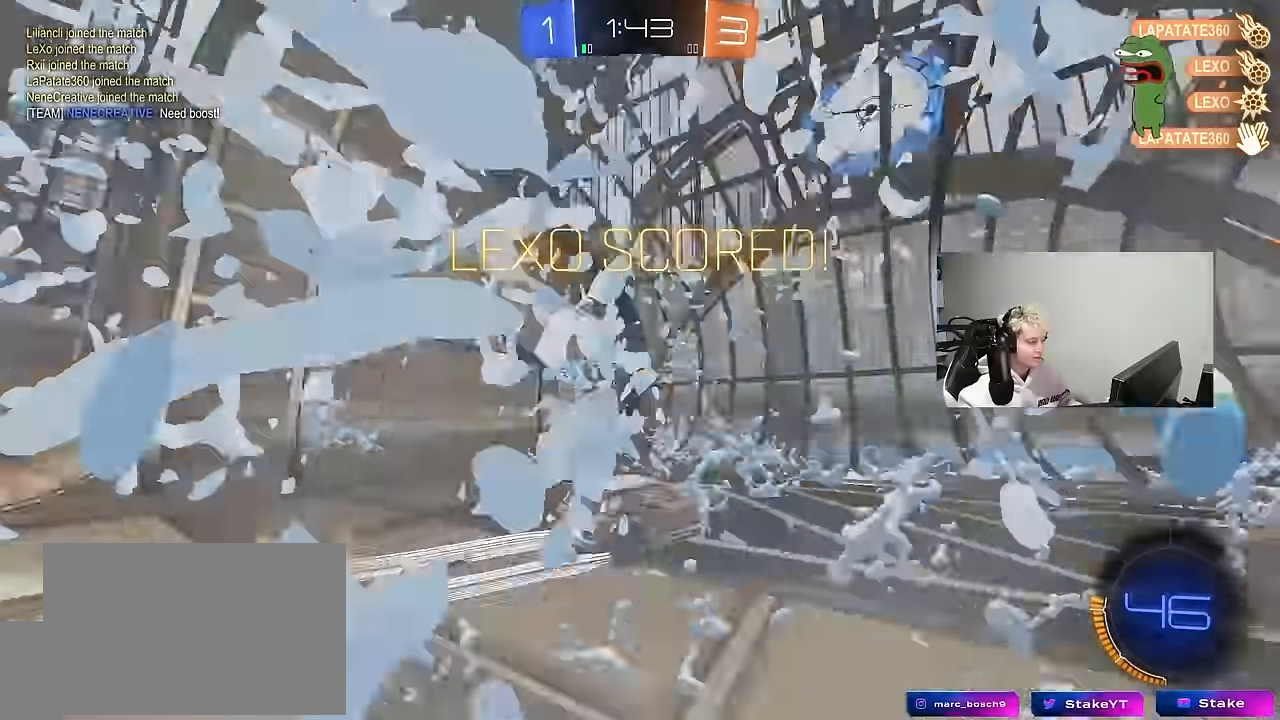
{"keys": ["w"], "mouse": [], "mouse_move": "down-left", "events": [[116, "mouse_left", "up"], [250, "a", "up"]]}